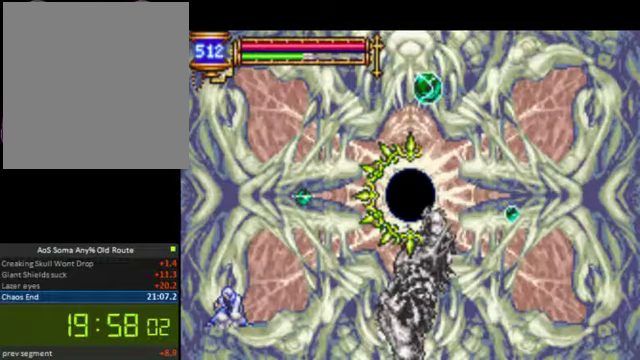
Gameplay with a controller (PlayStation layout); each line is a JSON object with the inputs held at the frame after it. "events" lists button and stick changes between this image and that frame as [ms after this image, input, new state], when the widget could be followed in between. Not read: L3 R3 right_stick.
{"buttons": ["DPAD_RIGHT"], "left_stick": "center", "events": [[100, "CROSS", "down"], [133, "DPAD_RIGHT", "down"], [200, "CROSS", "up"], [267, "SQUARE", "down"], [433, "SQUARE", "up"]]}
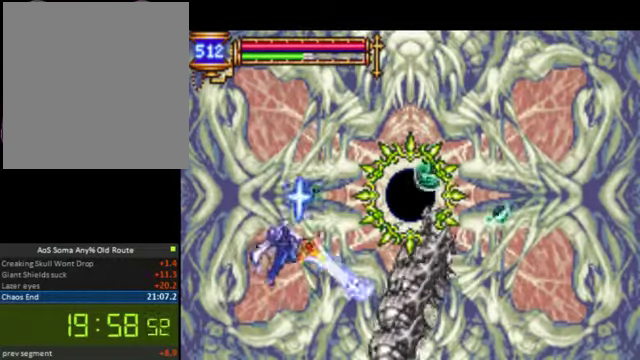
{"buttons": ["SQUARE", "DPAD_RIGHT"], "left_stick": "center", "events": [[33, "DPAD_RIGHT", "up"], [267, "CROSS", "down"], [267, "DPAD_RIGHT", "down"], [367, "CROSS", "up"], [433, "SQUARE", "down"]]}
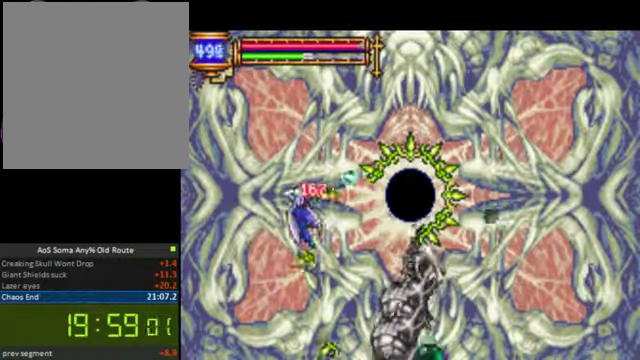
{"buttons": ["DPAD_RIGHT"], "left_stick": "center", "events": [[33, "DPAD_RIGHT", "up"], [67, "SQUARE", "up"], [367, "DPAD_RIGHT", "down"]]}
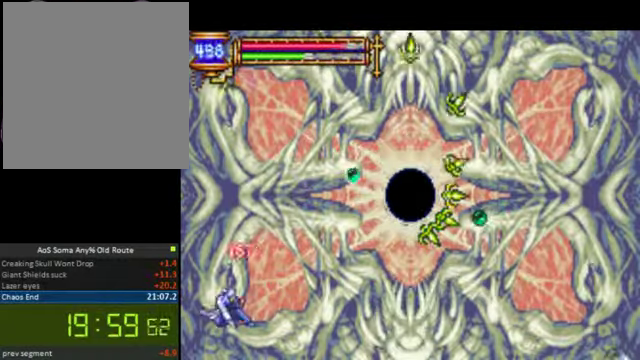
{"buttons": ["SQUARE", "DPAD_RIGHT"], "left_stick": "center", "events": [[200, "CROSS", "down"], [333, "CROSS", "up"], [433, "SQUARE", "down"]]}
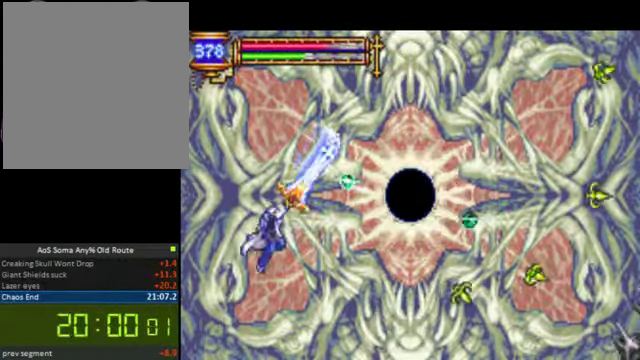
{"buttons": ["SQUARE", "DPAD_RIGHT"], "left_stick": "center", "events": [[133, "SQUARE", "up"], [267, "DPAD_RIGHT", "up"], [333, "CROSS", "down"], [400, "DPAD_RIGHT", "down"], [433, "CROSS", "up"], [500, "SQUARE", "down"]]}
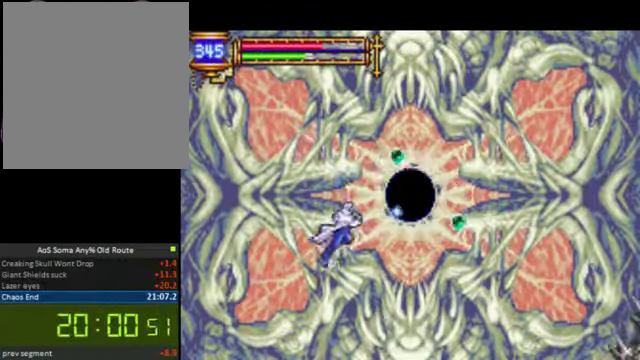
{"buttons": ["CROSS", "DPAD_RIGHT"], "left_stick": "center", "events": [[100, "DPAD_RIGHT", "up"], [167, "DPAD_LEFT", "down"], [167, "SQUARE", "up"], [400, "DPAD_LEFT", "up"], [500, "CROSS", "down"], [500, "DPAD_RIGHT", "down"]]}
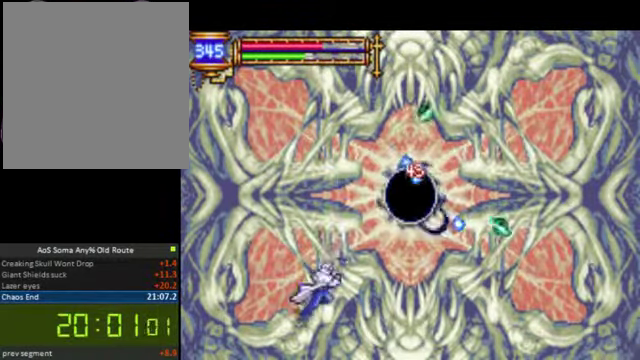
{"buttons": ["DPAD_LEFT"], "left_stick": "center", "events": [[133, "CROSS", "up"], [200, "SQUARE", "down"], [333, "DPAD_RIGHT", "up"], [333, "SQUARE", "up"], [367, "DPAD_LEFT", "down"]]}
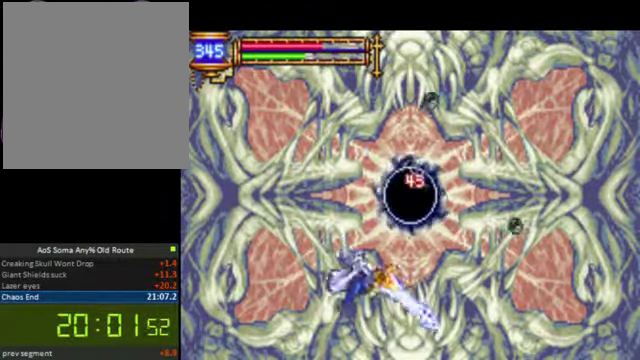
{"buttons": ["DPAD_LEFT"], "left_stick": "center", "events": [[100, "CROSS", "down"], [133, "DPAD_LEFT", "up"], [167, "DPAD_RIGHT", "down"], [200, "CROSS", "up"], [233, "SQUARE", "down"], [433, "SQUARE", "up"], [467, "DPAD_RIGHT", "up"], [500, "DPAD_LEFT", "down"]]}
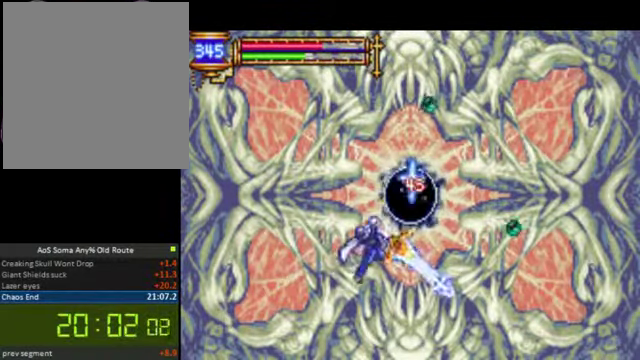
{"buttons": ["SQUARE", "DPAD_RIGHT"], "left_stick": "center", "events": [[200, "CROSS", "down"], [300, "CROSS", "up"], [300, "DPAD_LEFT", "up"], [300, "DPAD_RIGHT", "down"], [367, "SQUARE", "down"]]}
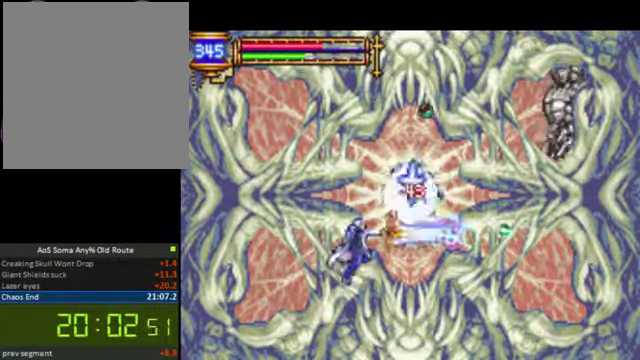
{"buttons": ["SQUARE", "DPAD_RIGHT"], "left_stick": "center", "events": [[33, "SQUARE", "up"], [67, "DPAD_RIGHT", "up"], [100, "DPAD_LEFT", "down"], [267, "CROSS", "down"], [367, "DPAD_LEFT", "up"], [400, "CROSS", "up"], [400, "DPAD_RIGHT", "down"], [467, "SQUARE", "down"]]}
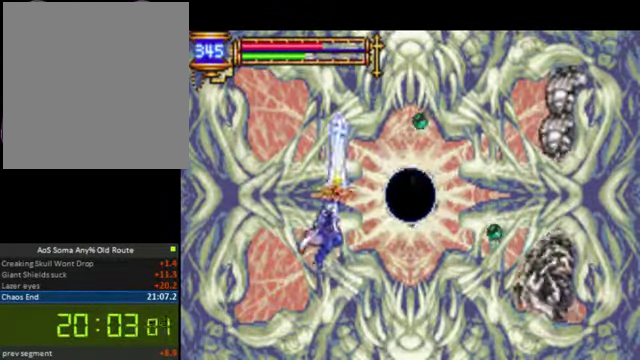
{"buttons": ["CROSS"], "left_stick": "center", "events": [[133, "SQUARE", "up"], [200, "DPAD_RIGHT", "up"], [267, "DPAD_LEFT", "down"], [366, "CROSS", "down"], [500, "DPAD_LEFT", "up"]]}
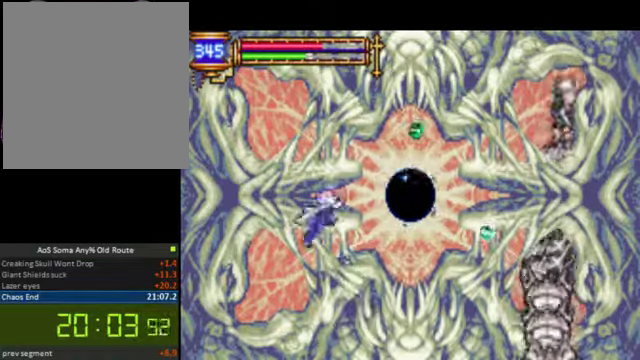
{"buttons": ["CROSS", "DPAD_LEFT"], "left_stick": "center", "events": [[33, "CROSS", "up"], [33, "DPAD_RIGHT", "down"], [66, "SQUARE", "down"], [233, "SQUARE", "up"], [300, "DPAD_RIGHT", "up"], [333, "DPAD_LEFT", "down"], [433, "CROSS", "down"]]}
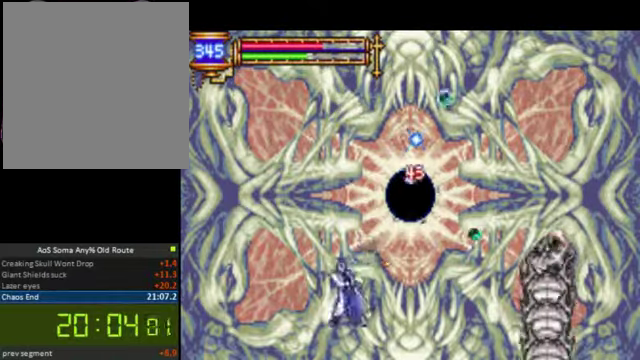
{"buttons": ["DPAD_LEFT"], "left_stick": "center", "events": [[133, "CROSS", "up"], [133, "DPAD_LEFT", "up"], [133, "DPAD_RIGHT", "down"], [200, "SQUARE", "down"], [366, "SQUARE", "up"], [433, "DPAD_RIGHT", "up"], [466, "DPAD_LEFT", "down"]]}
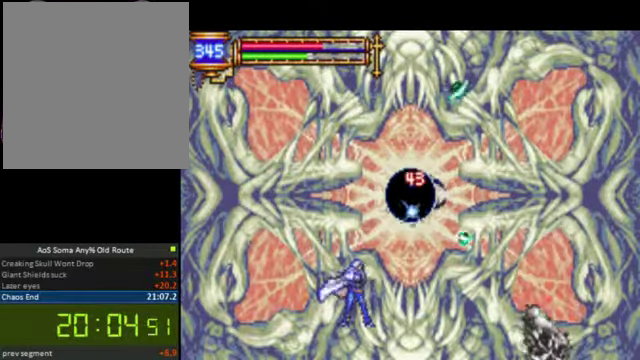
{"buttons": ["SQUARE", "DPAD_RIGHT"], "left_stick": "center", "events": [[233, "CROSS", "down"], [300, "DPAD_LEFT", "up"], [366, "DPAD_RIGHT", "down"], [400, "CROSS", "up"], [400, "SQUARE", "down"]]}
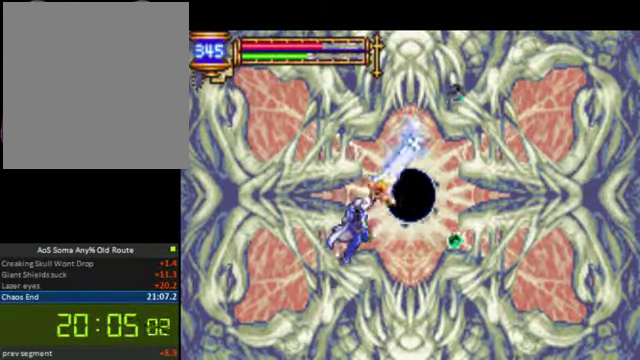
{"buttons": ["DPAD_RIGHT"], "left_stick": "center", "events": [[66, "SQUARE", "up"], [100, "DPAD_RIGHT", "up"], [133, "DPAD_LEFT", "down"], [333, "CROSS", "down"], [433, "DPAD_LEFT", "up"], [466, "DPAD_RIGHT", "down"], [500, "CROSS", "up"]]}
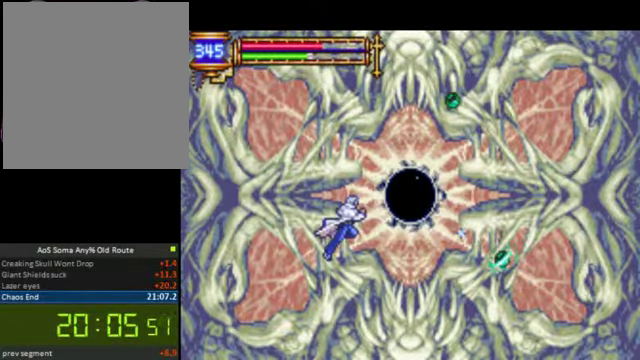
{"buttons": ["CROSS", "DPAD_LEFT"], "left_stick": "center", "events": [[66, "SQUARE", "down"], [200, "SQUARE", "up"], [233, "DPAD_RIGHT", "up"], [266, "DPAD_LEFT", "down"], [466, "CROSS", "down"]]}
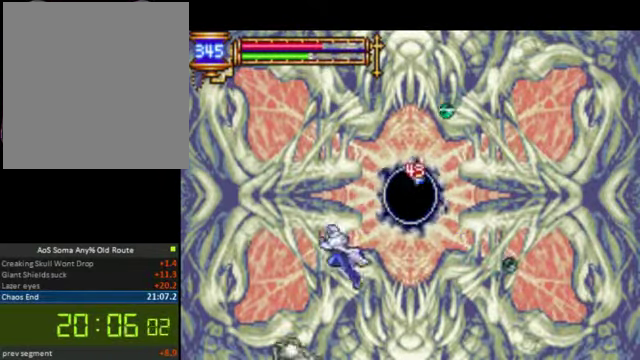
{"buttons": ["DPAD_LEFT"], "left_stick": "center", "events": [[33, "DPAD_LEFT", "up"], [66, "DPAD_RIGHT", "down"], [100, "CROSS", "up"], [133, "SQUARE", "down"], [300, "DPAD_RIGHT", "up"], [300, "SQUARE", "up"], [400, "DPAD_LEFT", "down"]]}
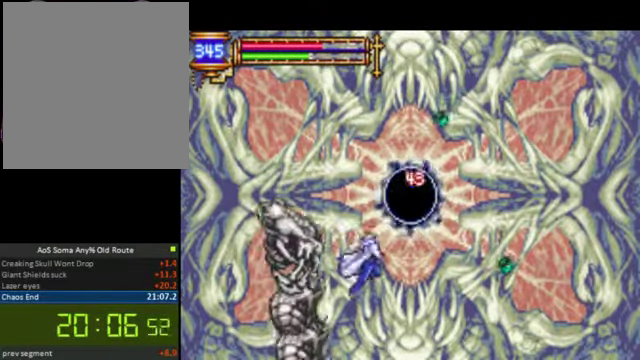
{"buttons": ["DPAD_LEFT"], "left_stick": "center", "events": [[100, "CROSS", "down"], [100, "DPAD_LEFT", "up"], [133, "DPAD_RIGHT", "down"], [233, "CROSS", "up"], [300, "SQUARE", "down"], [400, "DPAD_LEFT", "down"], [400, "DPAD_RIGHT", "up"], [400, "SQUARE", "up"]]}
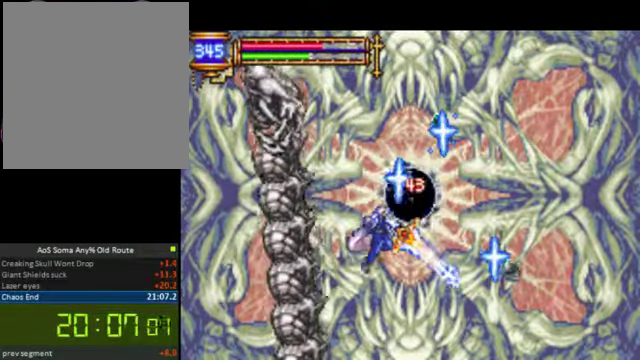
{"buttons": ["SQUARE", "DPAD_RIGHT"], "left_stick": "center", "events": [[166, "DPAD_LEFT", "up"], [200, "CROSS", "down"], [200, "DPAD_RIGHT", "down"], [300, "CROSS", "up"], [366, "SQUARE", "down"]]}
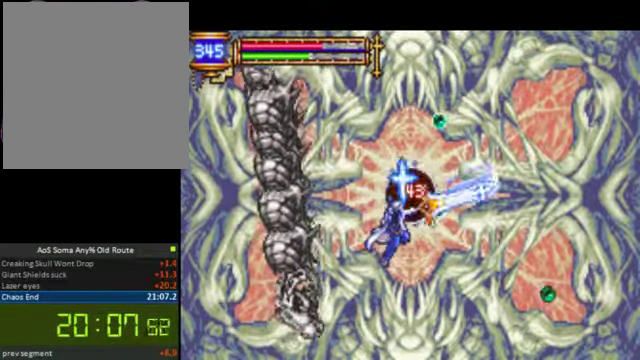
{"buttons": ["SQUARE", "DPAD_RIGHT"], "left_stick": "center", "events": [[33, "DPAD_LEFT", "down"], [33, "DPAD_RIGHT", "up"], [33, "SQUARE", "up"], [333, "CROSS", "down"], [333, "DPAD_LEFT", "up"], [366, "DPAD_RIGHT", "down"], [433, "CROSS", "up"], [500, "SQUARE", "down"]]}
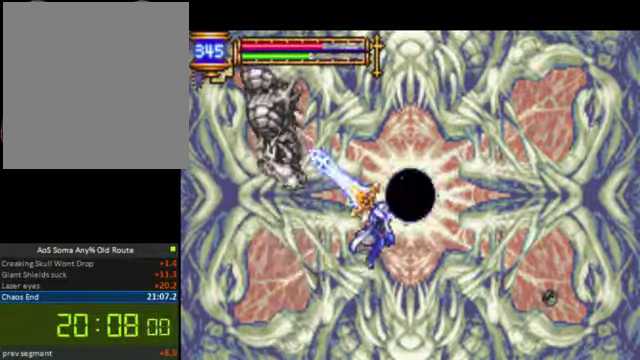
{"buttons": ["DPAD_RIGHT"], "left_stick": "center", "events": [[100, "DPAD_RIGHT", "up"], [133, "DPAD_LEFT", "down"], [166, "SQUARE", "up"], [400, "CROSS", "down"], [400, "DPAD_LEFT", "up"], [466, "DPAD_RIGHT", "down"], [500, "CROSS", "up"]]}
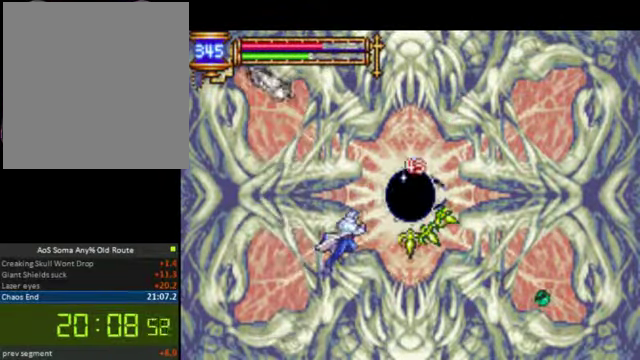
{"buttons": ["CROSS", "DPAD_LEFT"], "left_stick": "center", "events": [[66, "SQUARE", "down"], [234, "DPAD_RIGHT", "up"], [267, "DPAD_LEFT", "down"], [267, "SQUARE", "up"], [467, "CROSS", "down"]]}
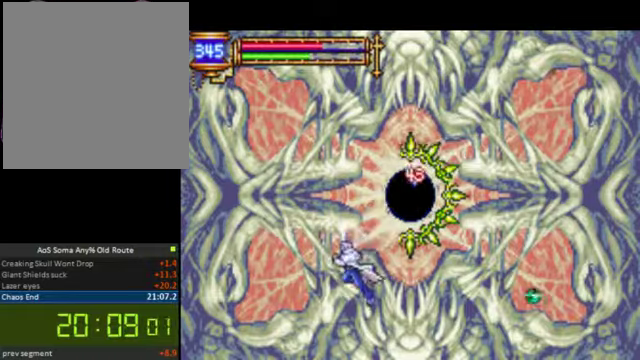
{"buttons": ["DPAD_LEFT"], "left_stick": "center", "events": [[100, "CROSS", "up"], [100, "DPAD_LEFT", "up"], [134, "DPAD_RIGHT", "down"], [200, "SQUARE", "down"], [334, "DPAD_RIGHT", "up"], [334, "SQUARE", "up"], [367, "DPAD_LEFT", "down"]]}
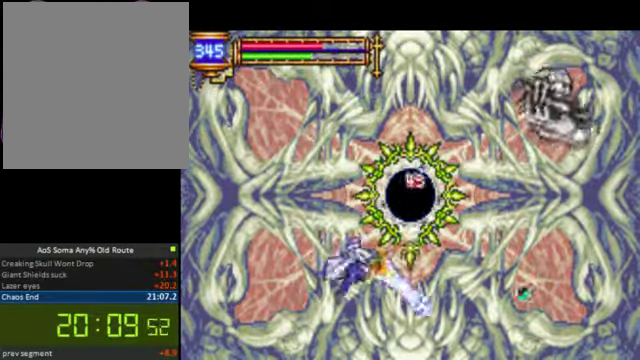
{"buttons": ["DPAD_LEFT"], "left_stick": "center", "events": [[67, "CROSS", "down"], [200, "DPAD_LEFT", "up"], [234, "CROSS", "up"], [234, "DPAD_RIGHT", "down"], [300, "SQUARE", "down"], [434, "DPAD_RIGHT", "up"], [467, "DPAD_LEFT", "down"], [467, "SQUARE", "up"]]}
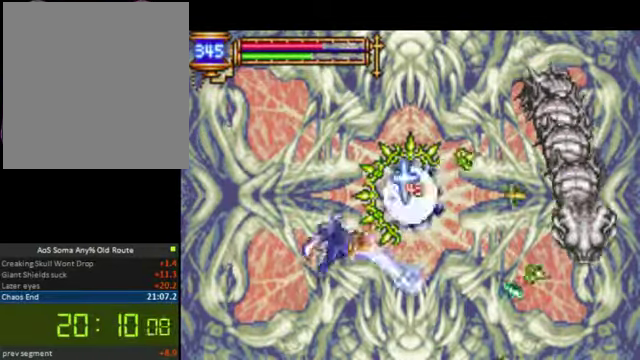
{"buttons": [], "left_stick": "center", "events": [[334, "DPAD_LEFT", "up"], [367, "DPAD_RIGHT", "down"], [500, "DPAD_RIGHT", "up"]]}
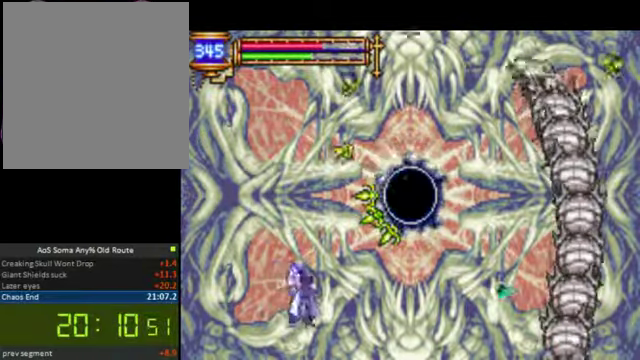
{"buttons": ["DPAD_DOWN"], "left_stick": "center", "events": [[34, "DPAD_DOWN", "down"]]}
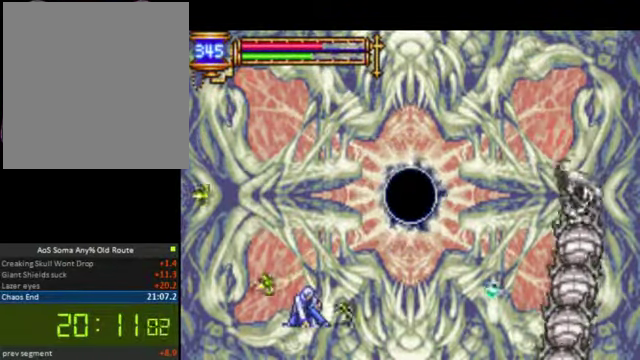
{"buttons": ["DPAD_RIGHT"], "left_stick": "center", "events": [[300, "DPAD_DOWN", "up"], [367, "CROSS", "down"], [367, "DPAD_RIGHT", "down"], [467, "CROSS", "up"]]}
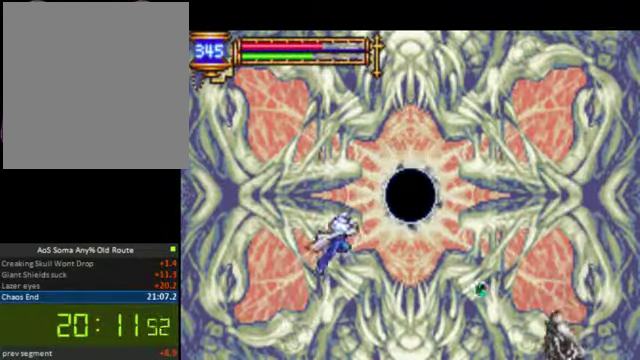
{"buttons": ["CROSS", "DPAD_RIGHT"], "left_stick": "center", "events": [[34, "SQUARE", "down"], [134, "DPAD_RIGHT", "up"], [167, "DPAD_LEFT", "down"], [167, "SQUARE", "up"], [434, "CROSS", "down"], [434, "DPAD_LEFT", "up"], [500, "DPAD_RIGHT", "down"]]}
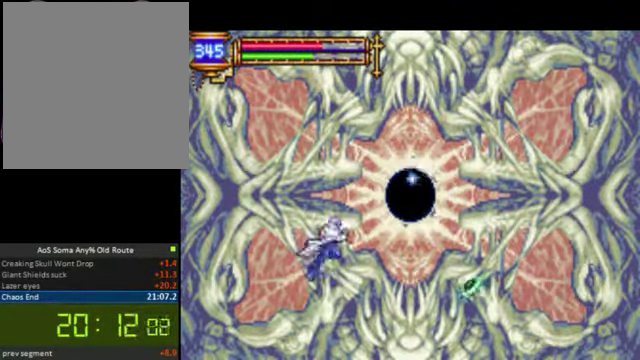
{"buttons": ["CROSS", "DPAD_LEFT"], "left_stick": "center", "events": [[67, "CROSS", "up"], [100, "SQUARE", "down"], [267, "SQUARE", "up"], [300, "DPAD_RIGHT", "up"], [334, "DPAD_LEFT", "down"], [500, "CROSS", "down"]]}
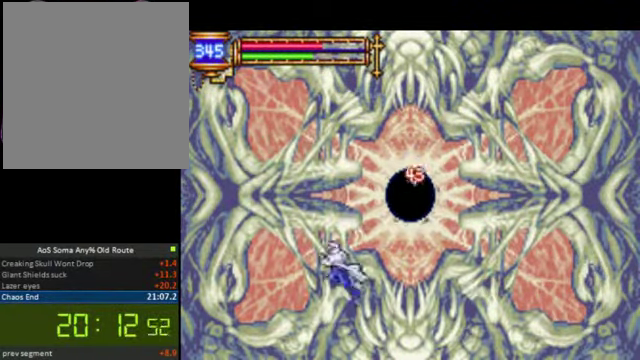
{"buttons": ["DPAD_LEFT"], "left_stick": "center", "events": [[67, "DPAD_LEFT", "up"], [100, "DPAD_RIGHT", "down"], [134, "CROSS", "up"], [200, "SQUARE", "down"], [334, "SQUARE", "up"], [400, "DPAD_RIGHT", "up"], [434, "DPAD_LEFT", "down"]]}
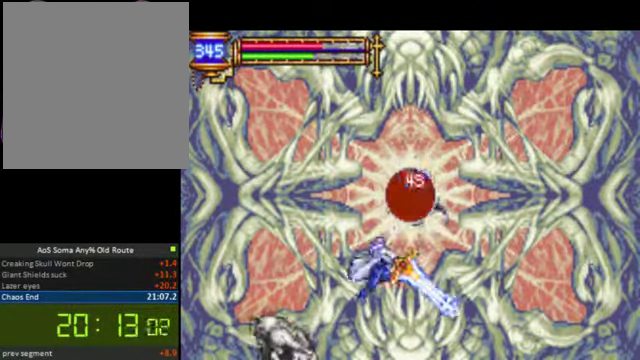
{"buttons": [], "left_stick": "center", "events": [[67, "CROSS", "down"], [200, "DPAD_LEFT", "up"], [234, "CROSS", "up"], [234, "DPAD_RIGHT", "down"], [300, "SQUARE", "down"], [467, "SQUARE", "up"], [500, "DPAD_RIGHT", "up"]]}